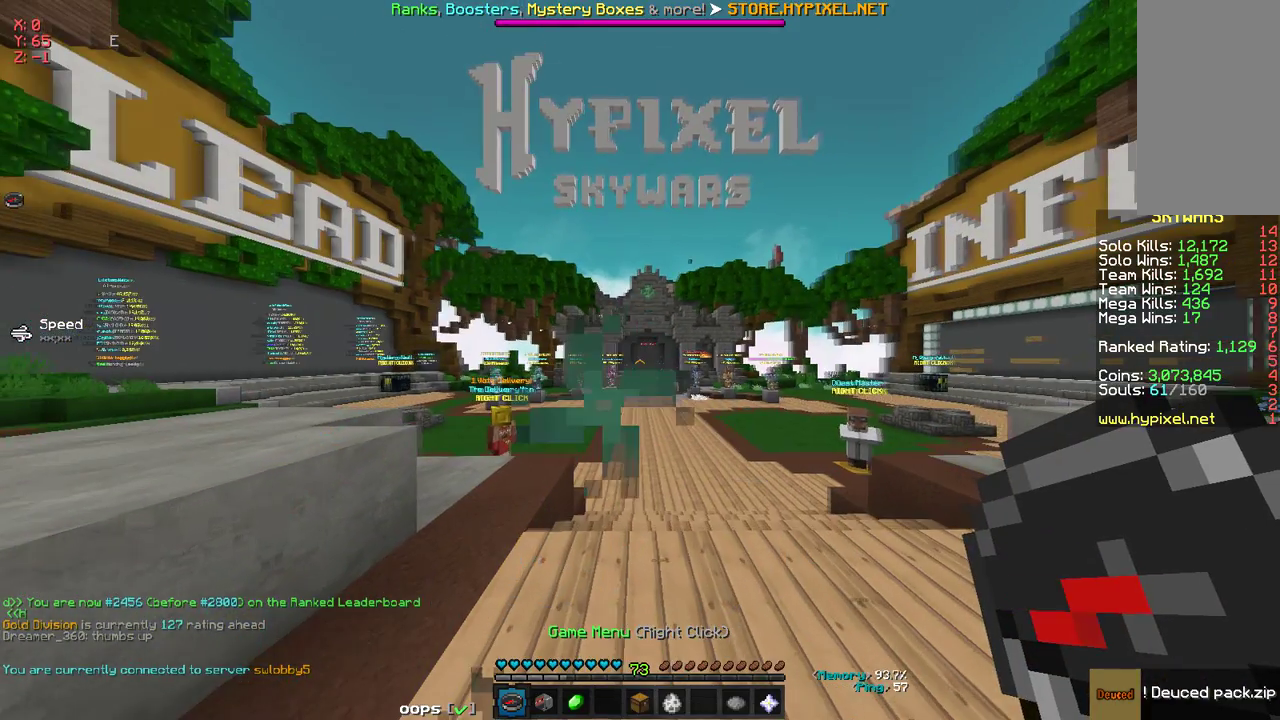
Gameplay with keyboard and mouse; each line is a JSON object with the keys and mouse buttons held at the frame after it. "events" lists presses ("down") and releases ("up") of "a", "d", "s", "space", "w", "mouse_left" and "mouse_right" between this image and that frame as [ms after this image, input, new state], when the widget could be followed in between. "mouse_left", "mouse_right" = the "left", "right" buttons of the "mouse" list. No other keys are recorded. Fast repeated clicks can show as one long hold. Mouse movement is not recorded.
{"keys": ["w"], "mouse": [], "events": []}
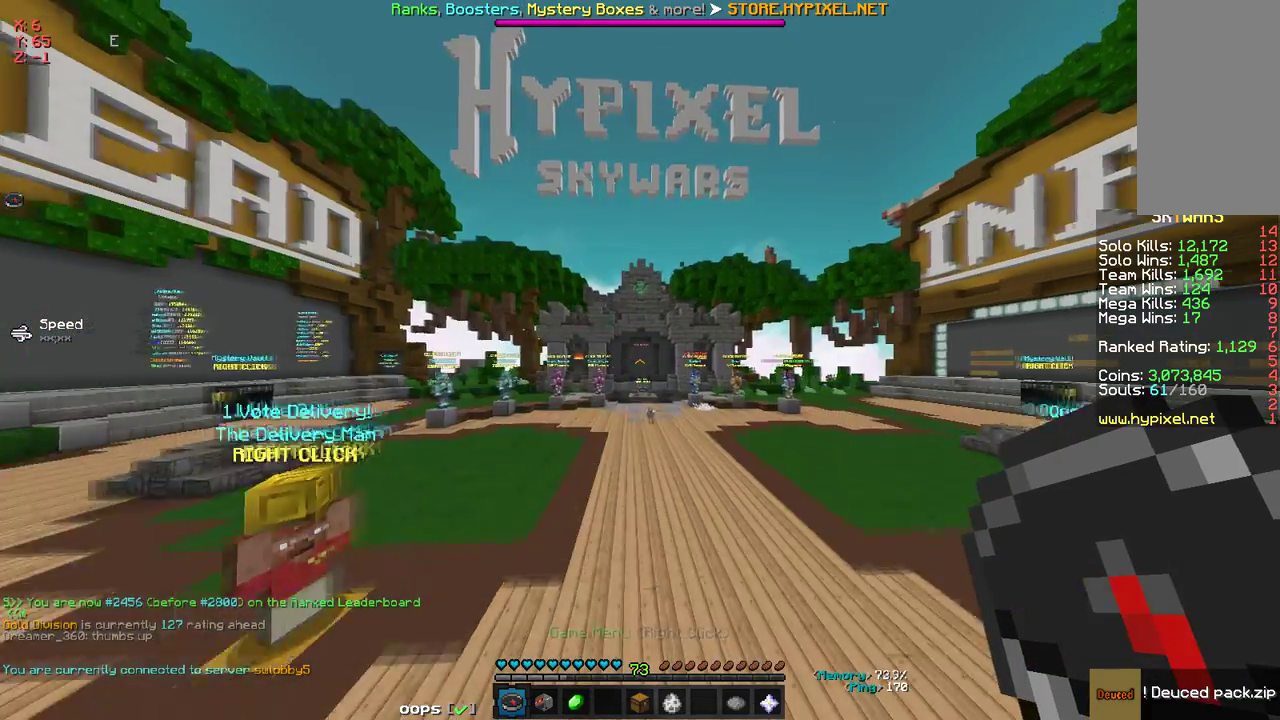
{"keys": [], "mouse": [], "events": [[100, "w", "up"]]}
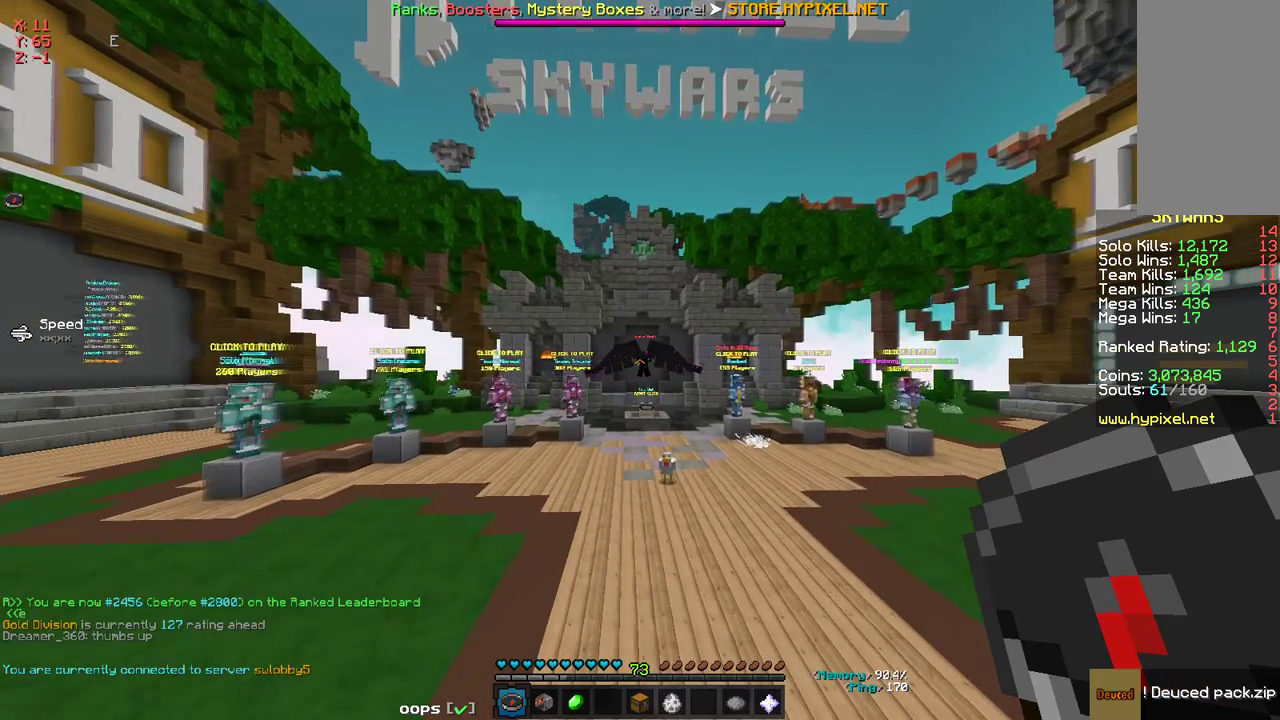
{"keys": [], "mouse": [], "events": []}
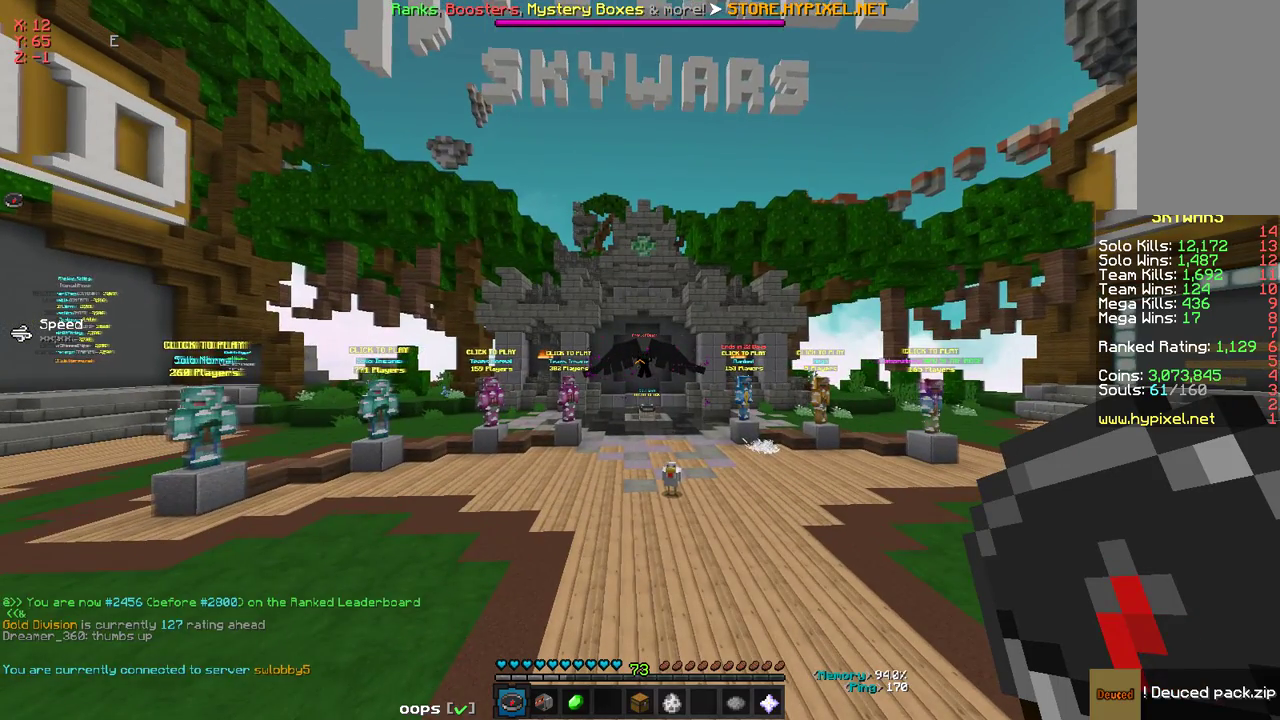
{"keys": [], "mouse": [], "events": []}
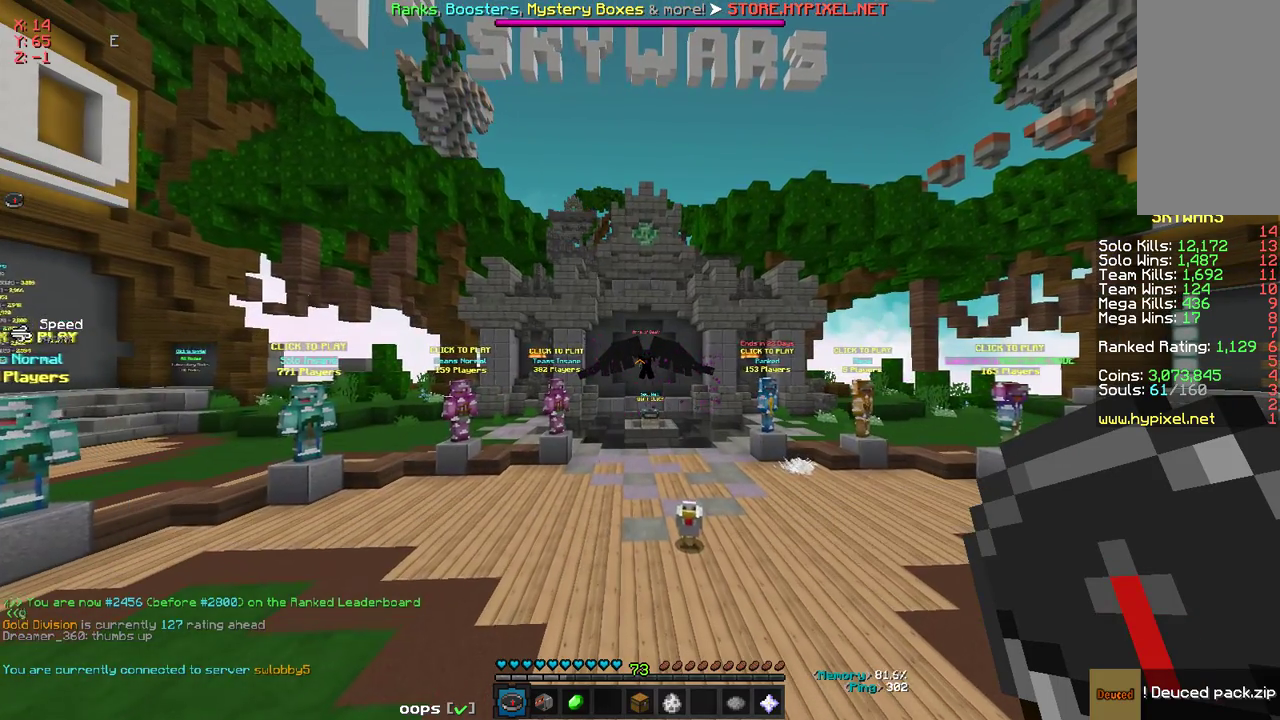
{"keys": [], "mouse": [], "events": []}
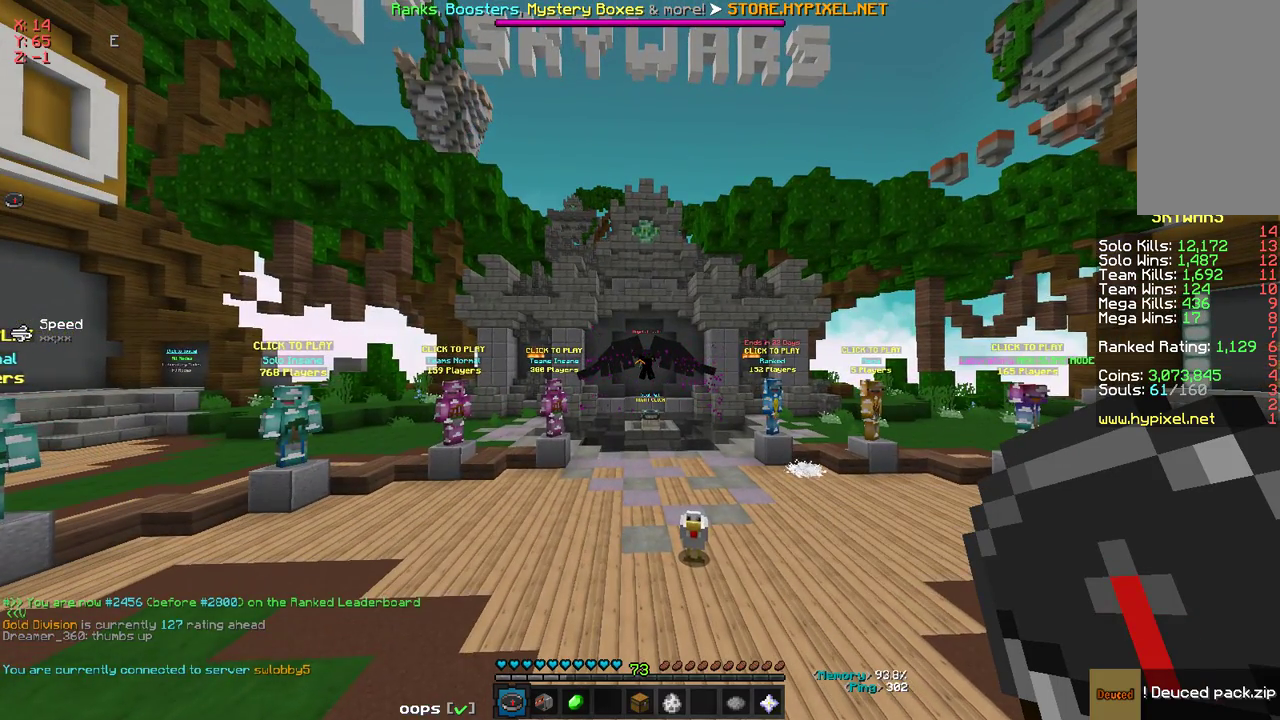
{"keys": [], "mouse": [], "events": []}
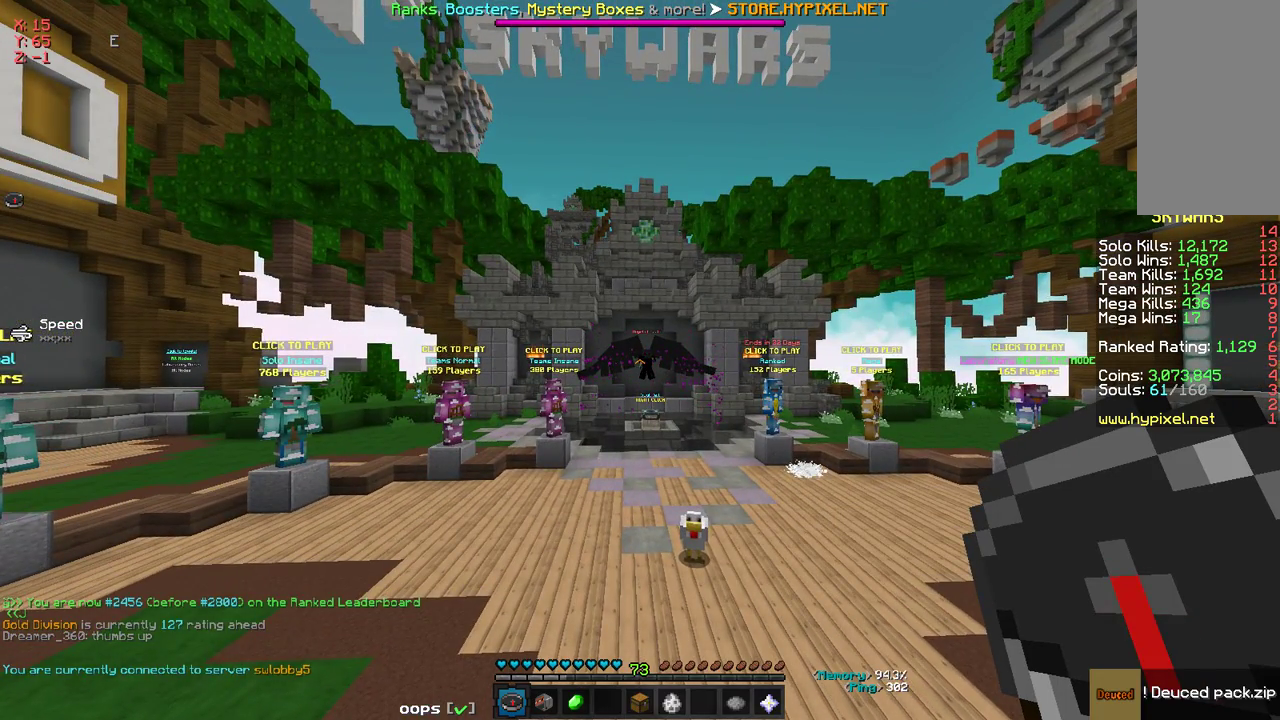
{"keys": [], "mouse": [], "events": []}
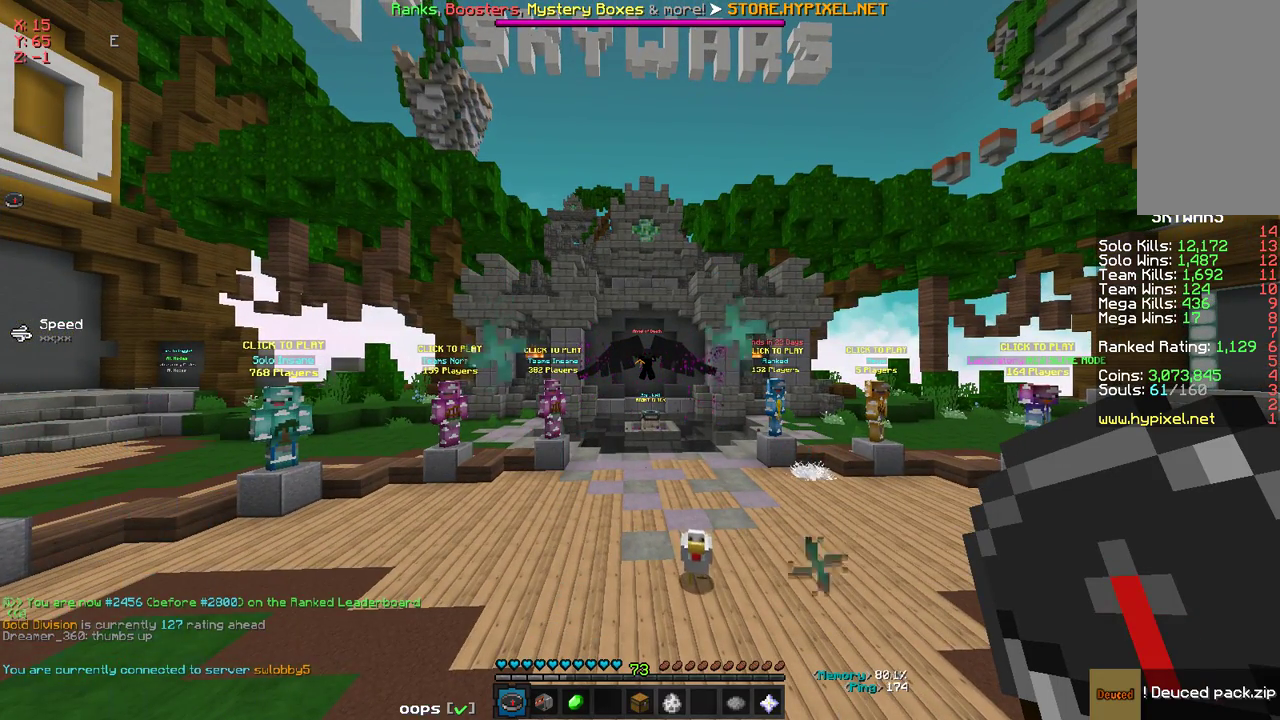
{"keys": [], "mouse": [], "events": []}